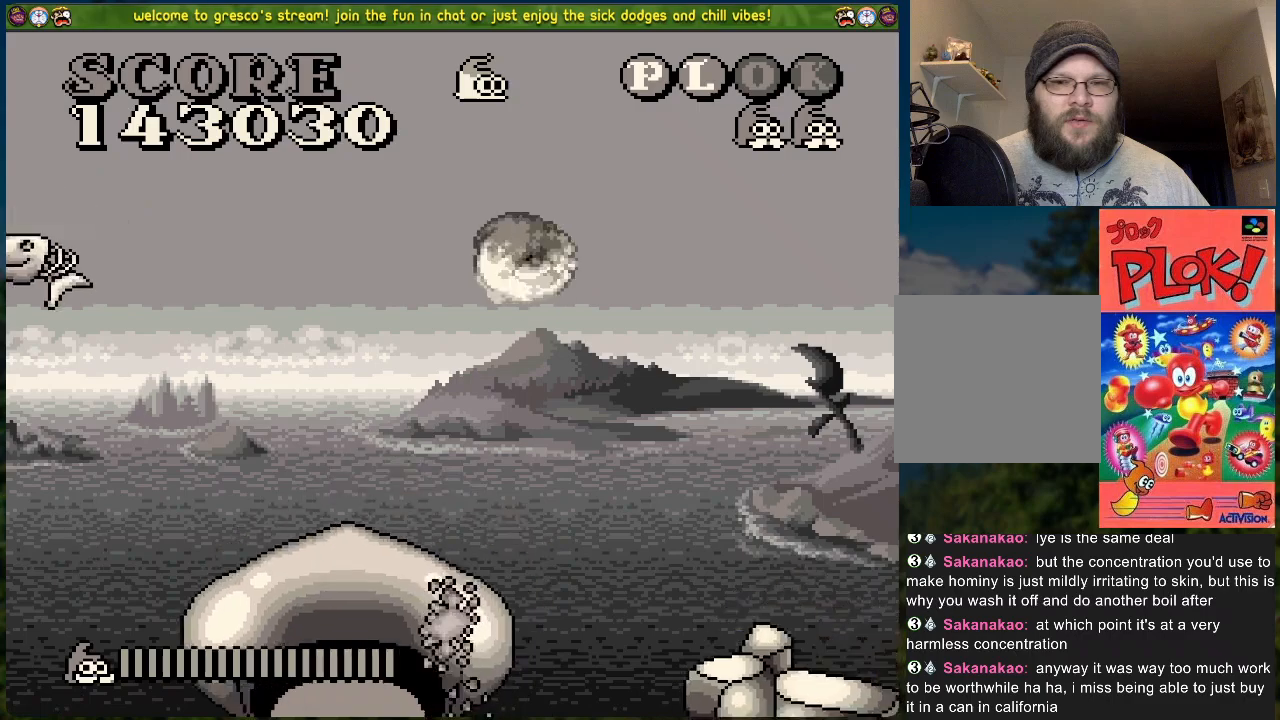
Gameplay with a controller (Xbox layout); each line is a JSON object with the inputs held at the frame after it. "events" lists button and stick changes between this image and that frame as [ms after this image, input, new state], when the widget could be followed in between. Not read: right_stick.
{"buttons": [], "left_stick": "center", "events": [[351, "DPAD_RIGHT", "up"]]}
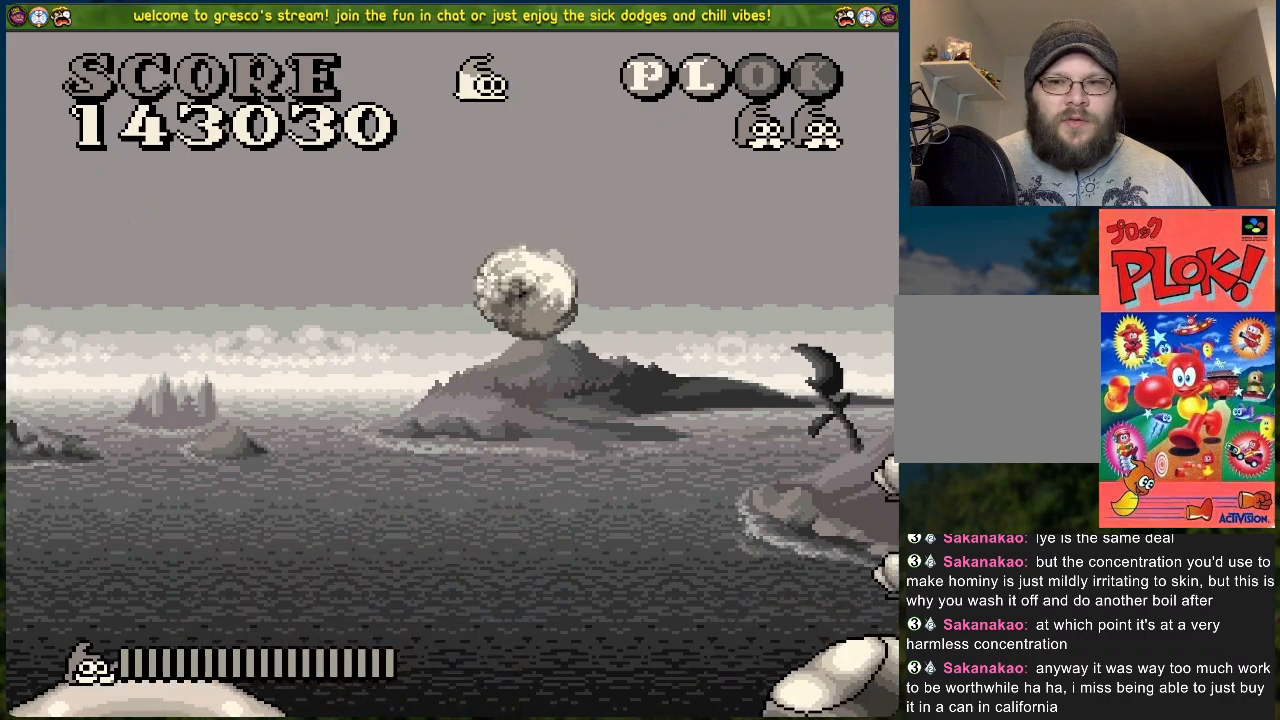
{"buttons": ["DPAD_RIGHT"], "left_stick": "center", "events": [[151, "DPAD_RIGHT", "down"]]}
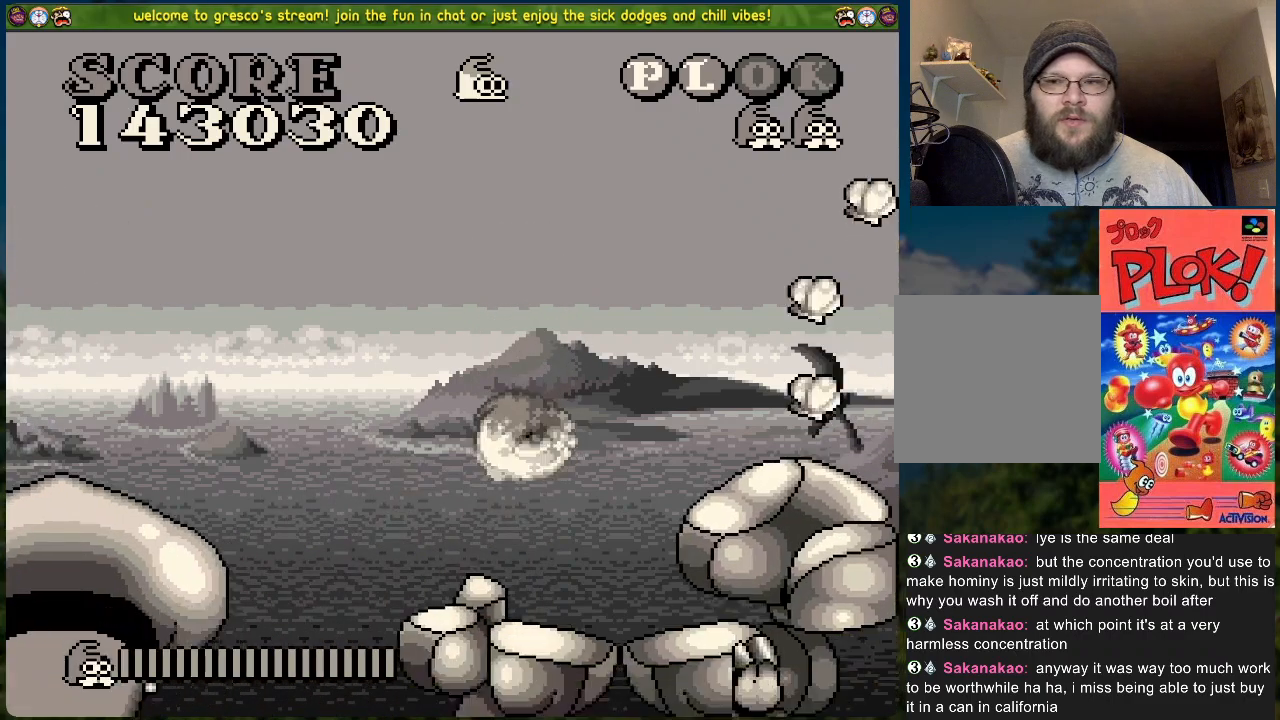
{"buttons": ["DPAD_RIGHT"], "left_stick": "center", "events": []}
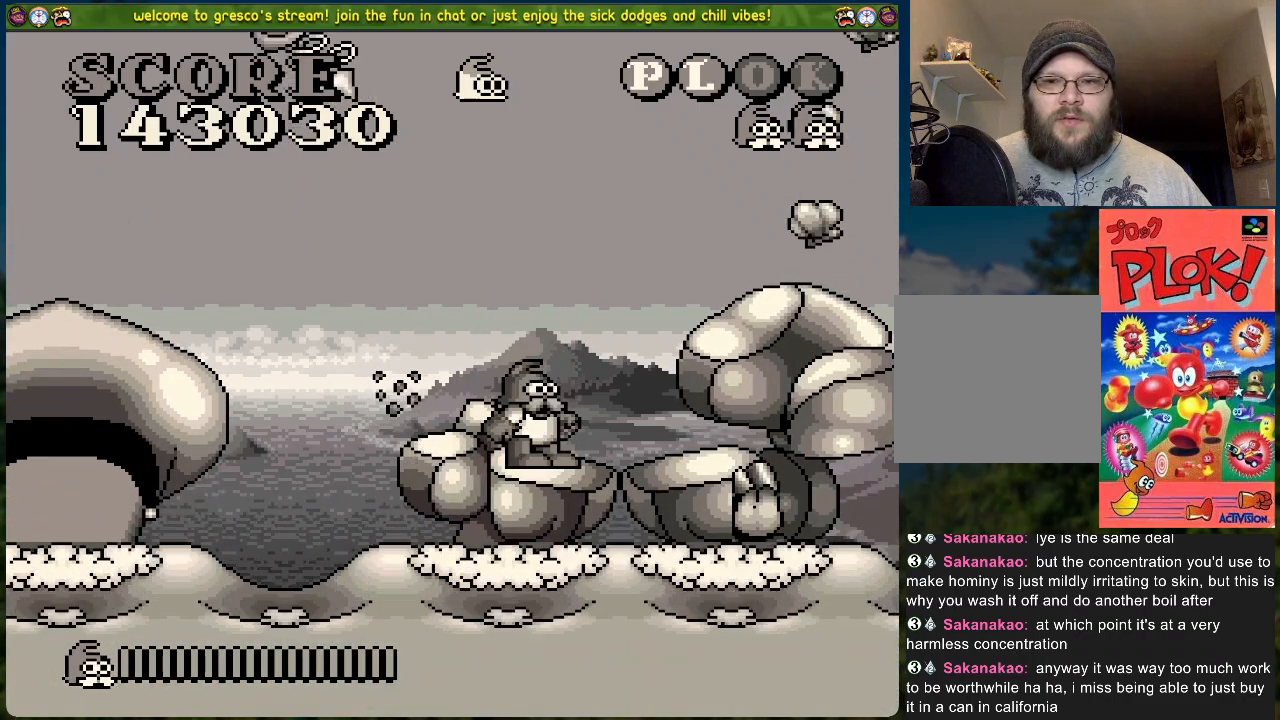
{"buttons": ["B", "DPAD_RIGHT"], "left_stick": "center", "events": [[50, "B", "down"], [50, "DPAD_RIGHT", "up"], [184, "DPAD_RIGHT", "down"]]}
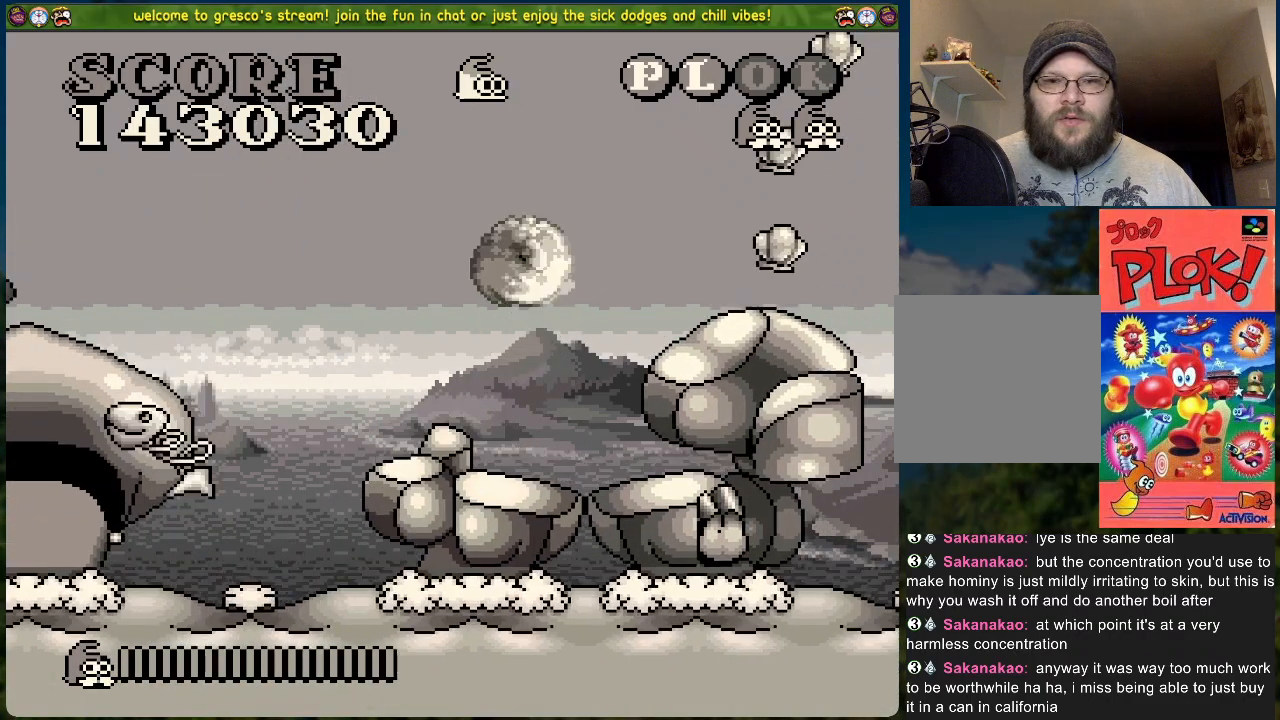
{"buttons": [], "left_stick": "center", "events": [[234, "B", "up"], [317, "DPAD_RIGHT", "up"]]}
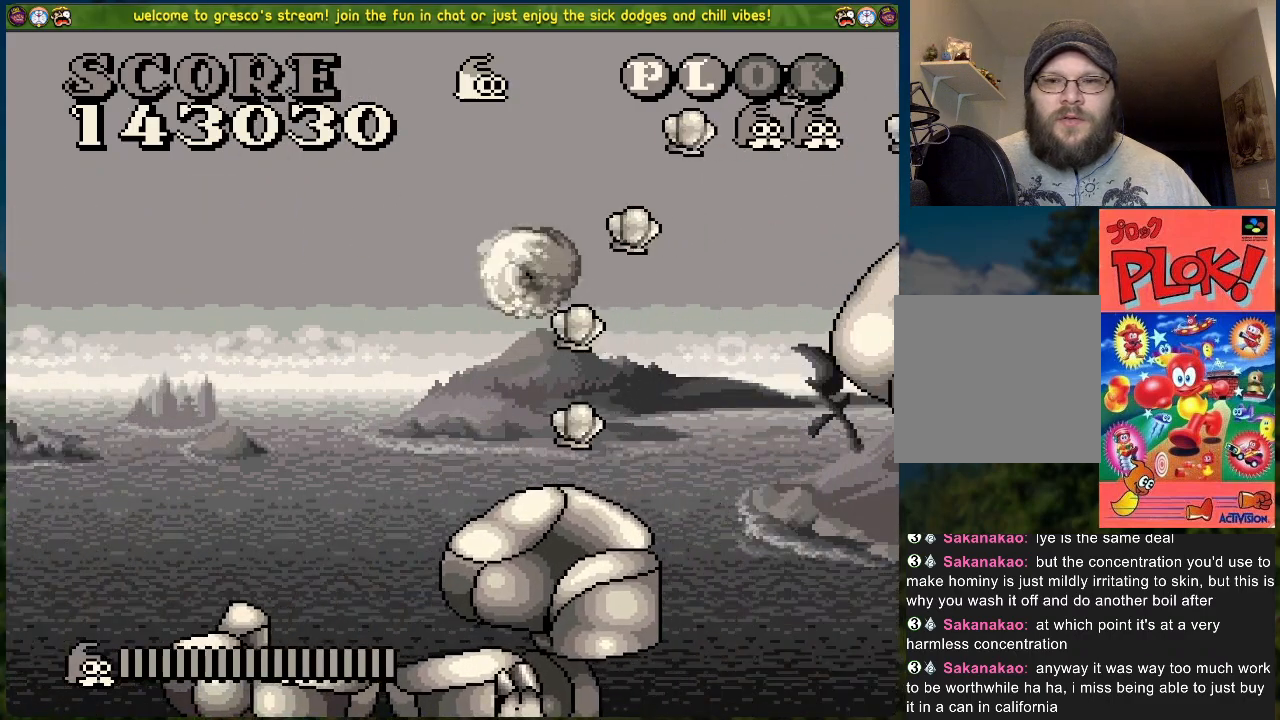
{"buttons": [], "left_stick": "center", "events": []}
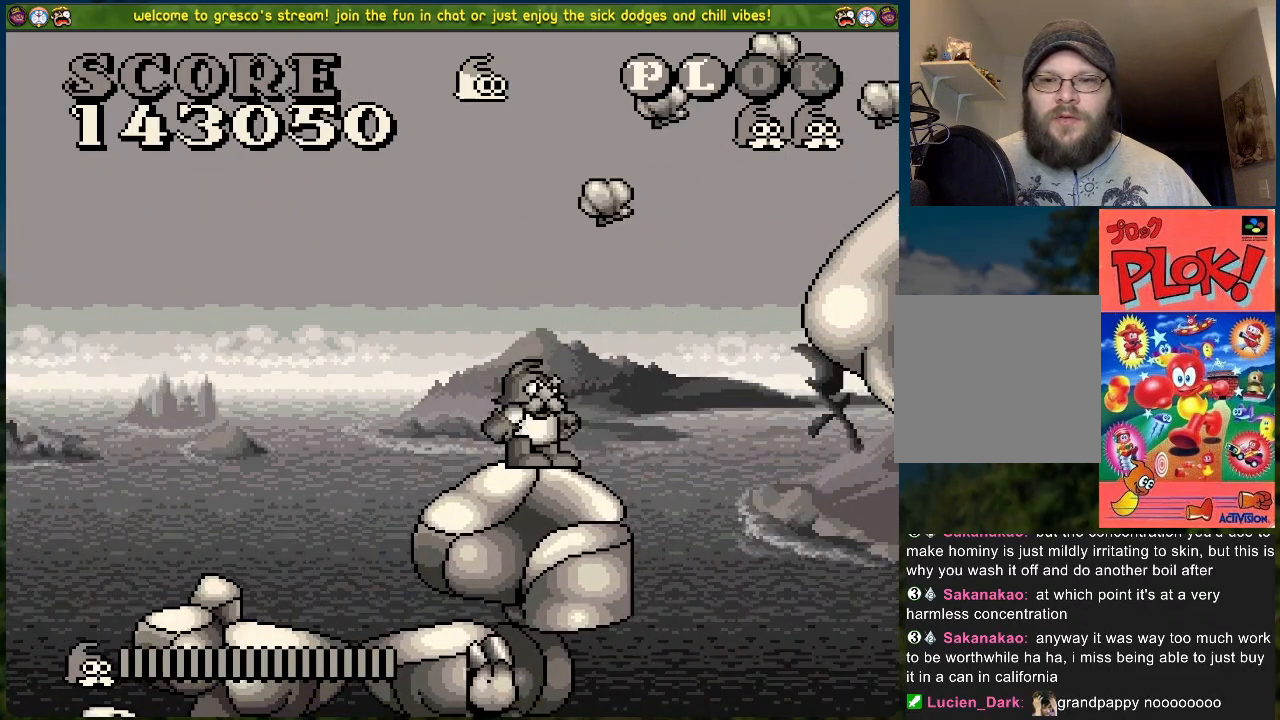
{"buttons": [], "left_stick": "center", "events": []}
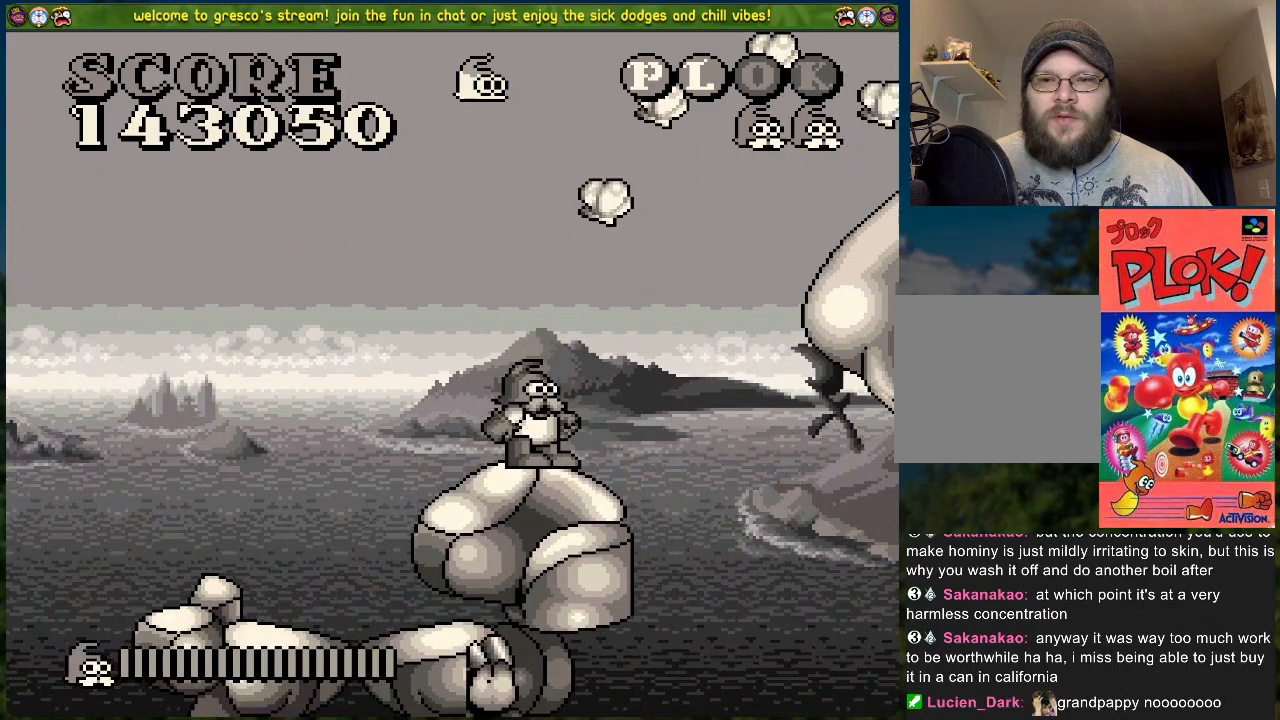
{"buttons": [], "left_stick": "center", "events": []}
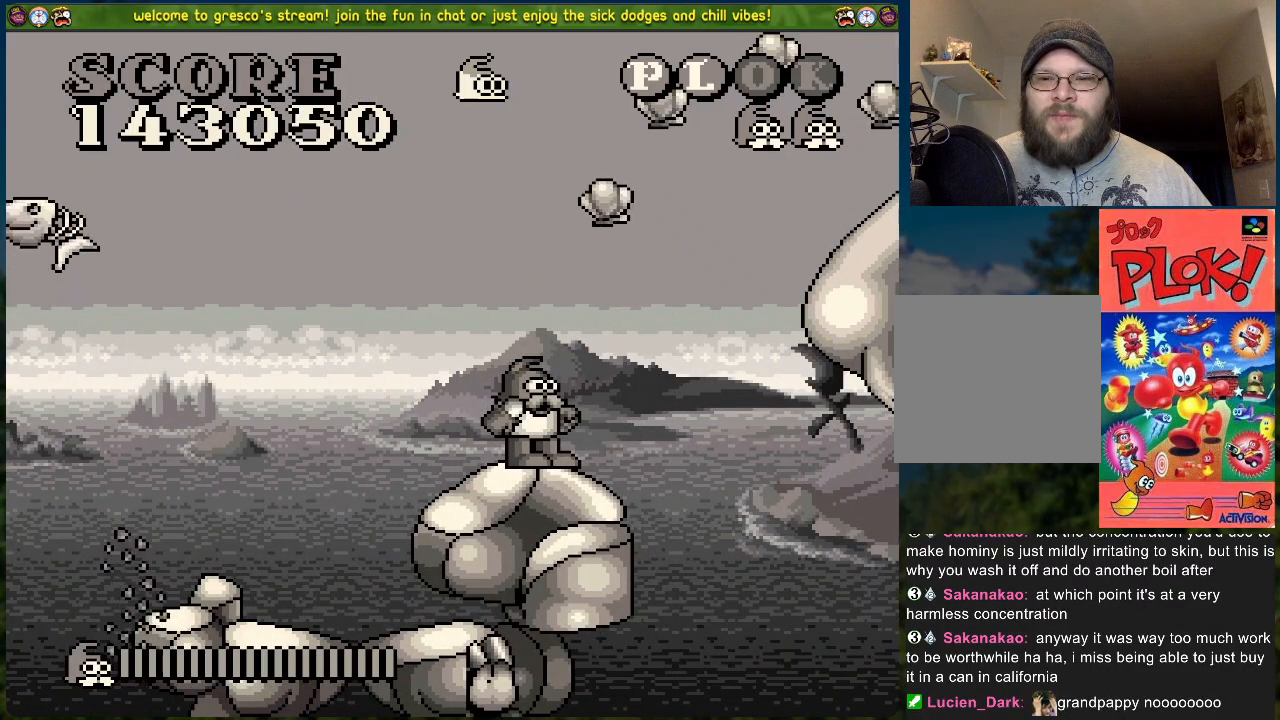
{"buttons": ["B", "DPAD_RIGHT"], "left_stick": "center", "events": [[401, "B", "down"], [418, "DPAD_RIGHT", "down"]]}
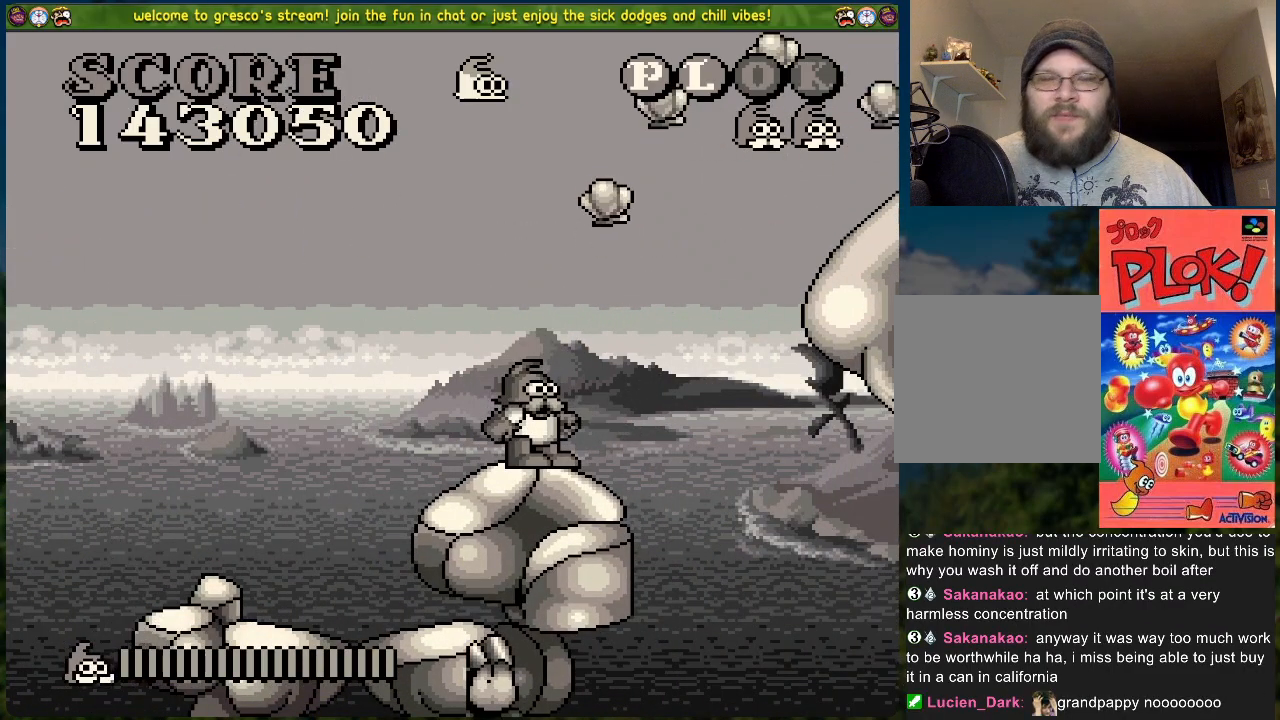
{"buttons": ["B", "DPAD_RIGHT"], "left_stick": "center", "events": []}
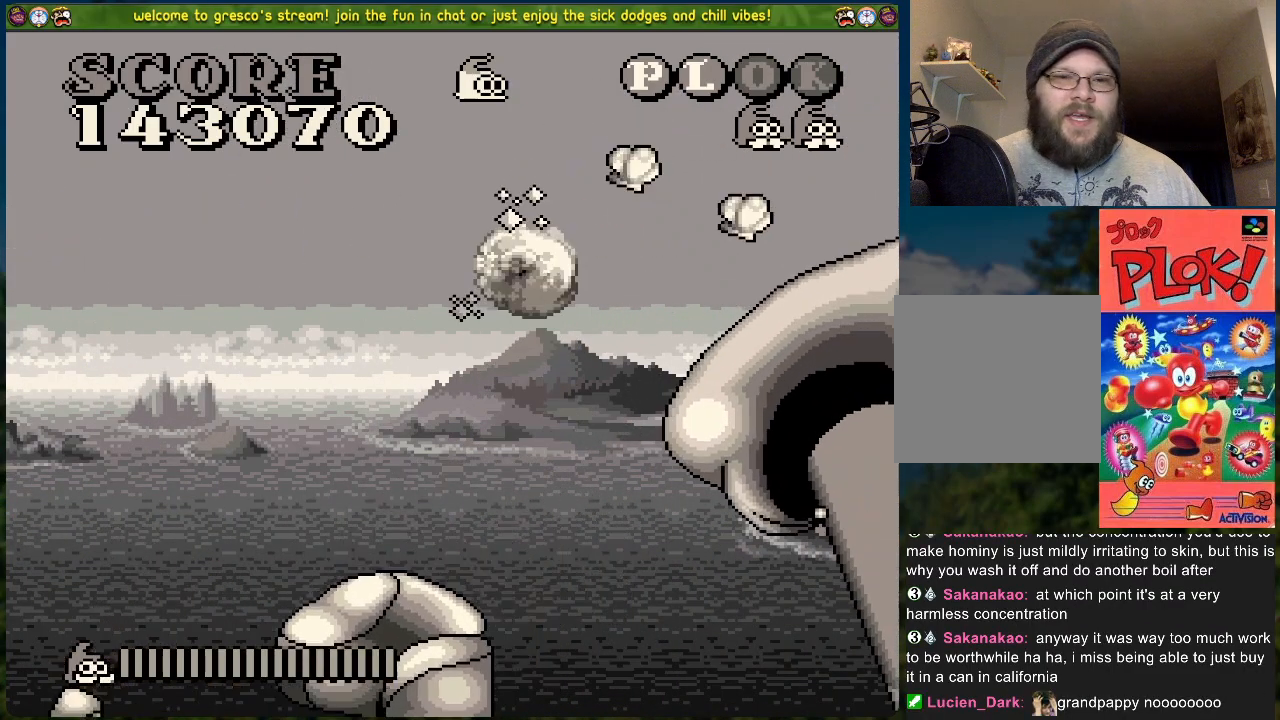
{"buttons": [], "left_stick": "center", "events": [[184, "B", "up"], [251, "DPAD_RIGHT", "up"]]}
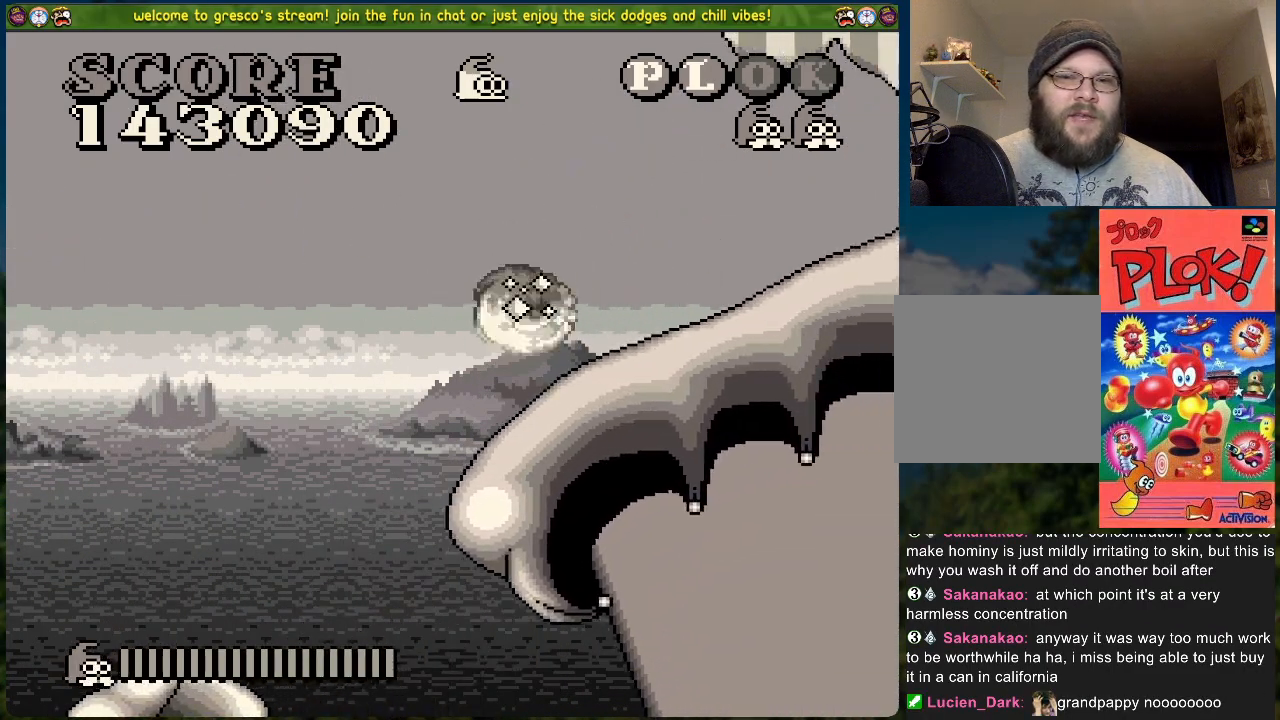
{"buttons": ["DPAD_RIGHT"], "left_stick": "center", "events": [[151, "DPAD_RIGHT", "down"]]}
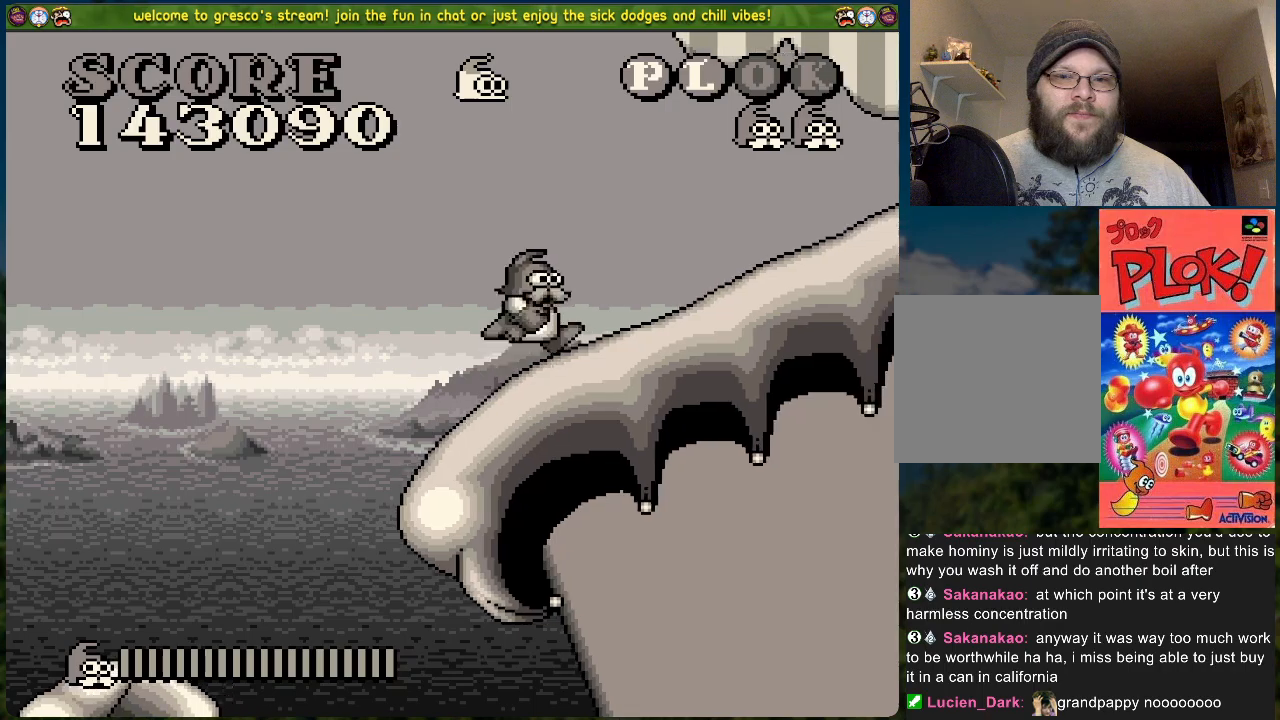
{"buttons": ["DPAD_RIGHT"], "left_stick": "center", "events": []}
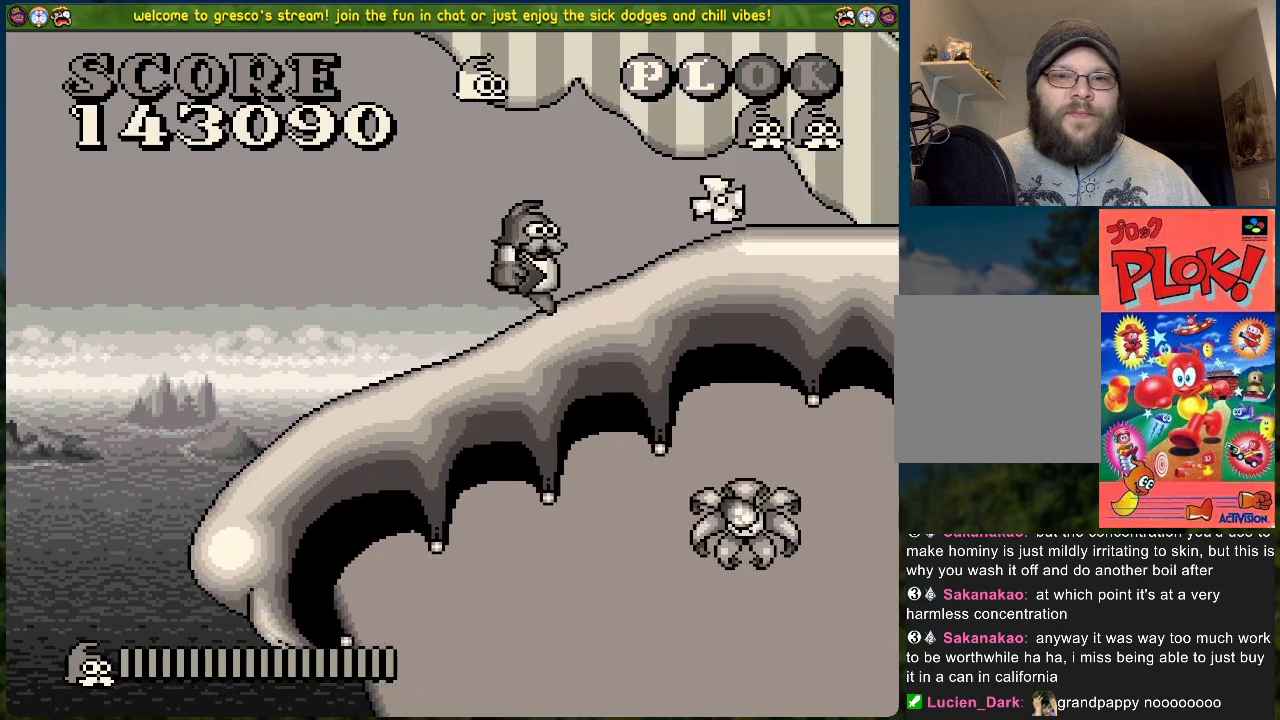
{"buttons": ["DPAD_RIGHT"], "left_stick": "center", "events": []}
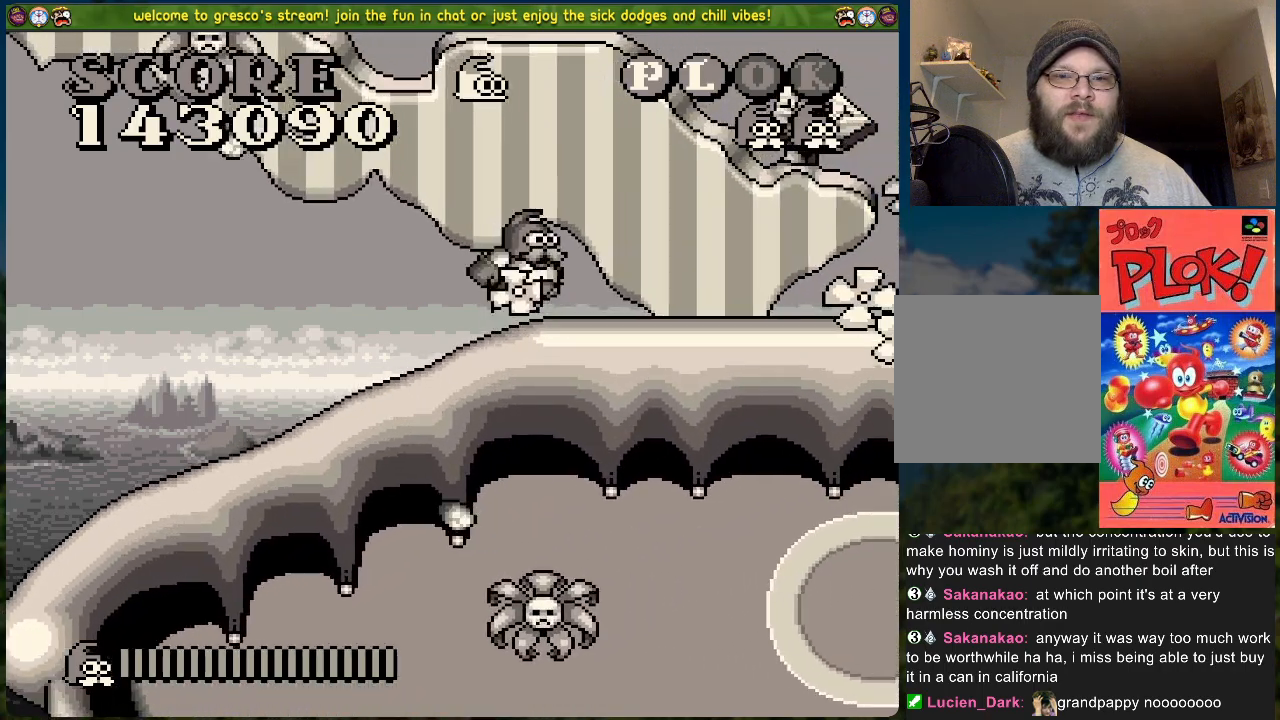
{"buttons": ["DPAD_RIGHT"], "left_stick": "center", "events": []}
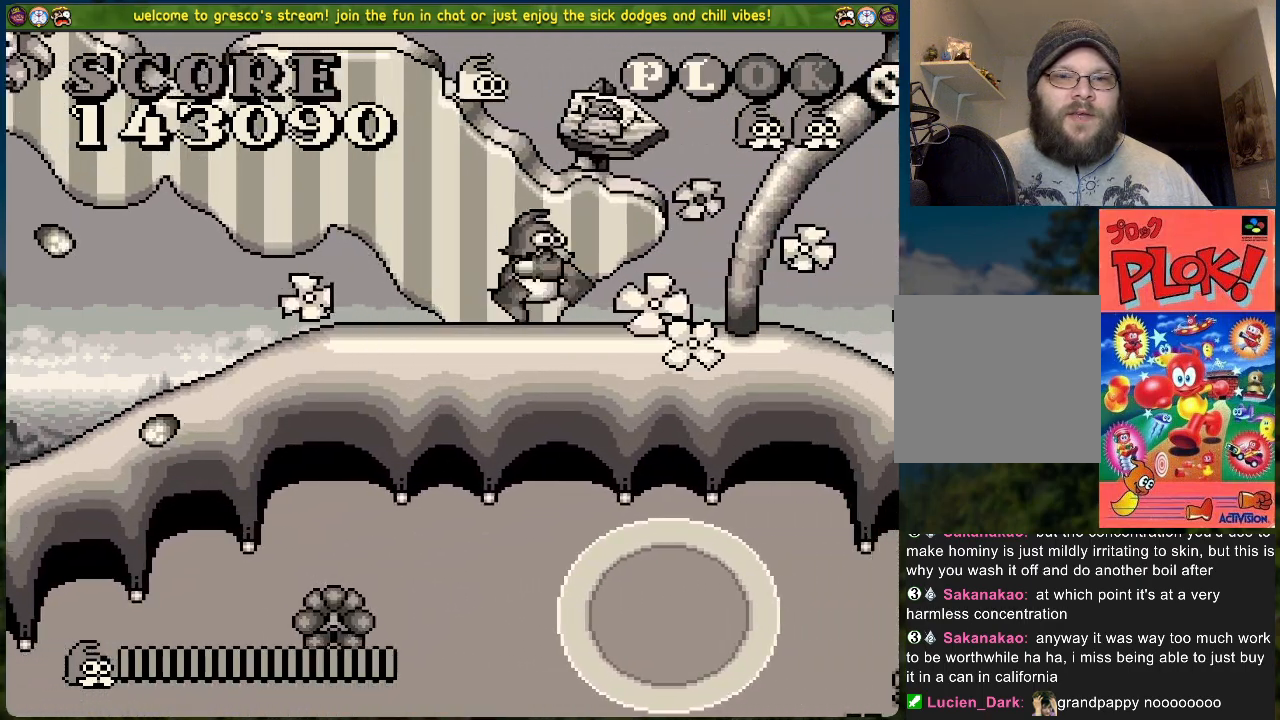
{"buttons": ["DPAD_RIGHT"], "left_stick": "center", "events": []}
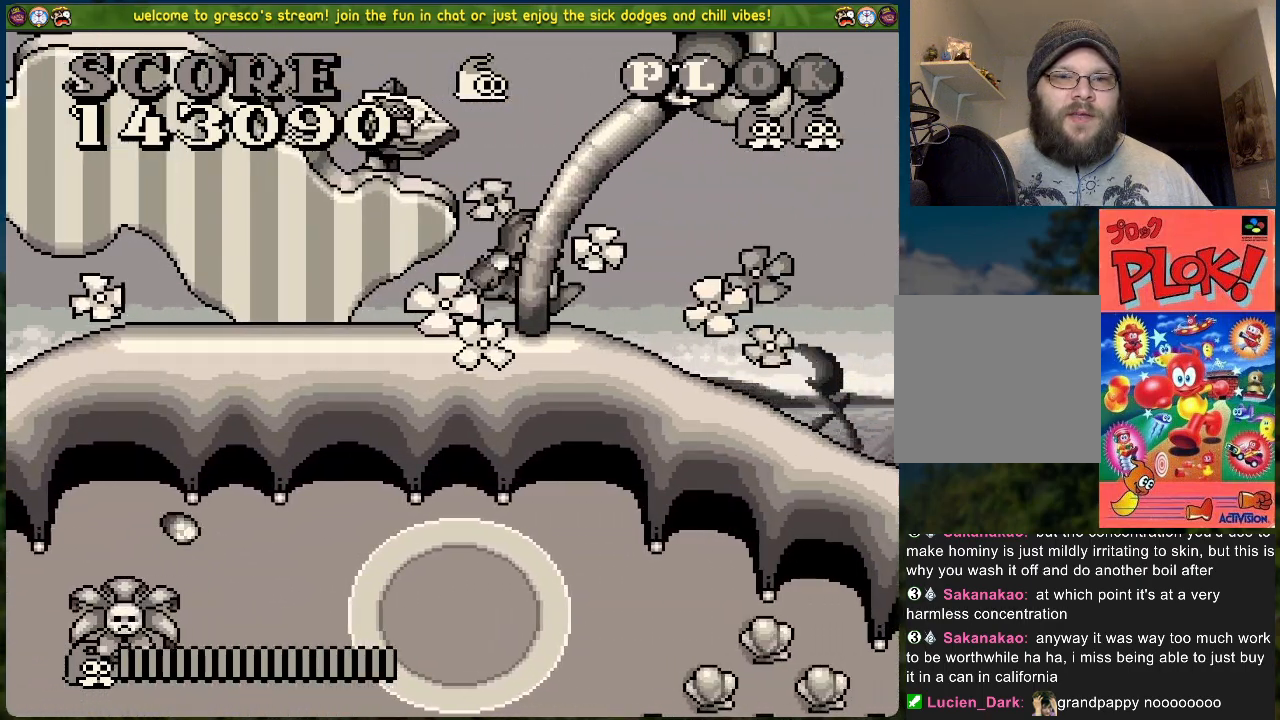
{"buttons": ["B", "DPAD_RIGHT"], "left_stick": "center", "events": [[468, "B", "down"]]}
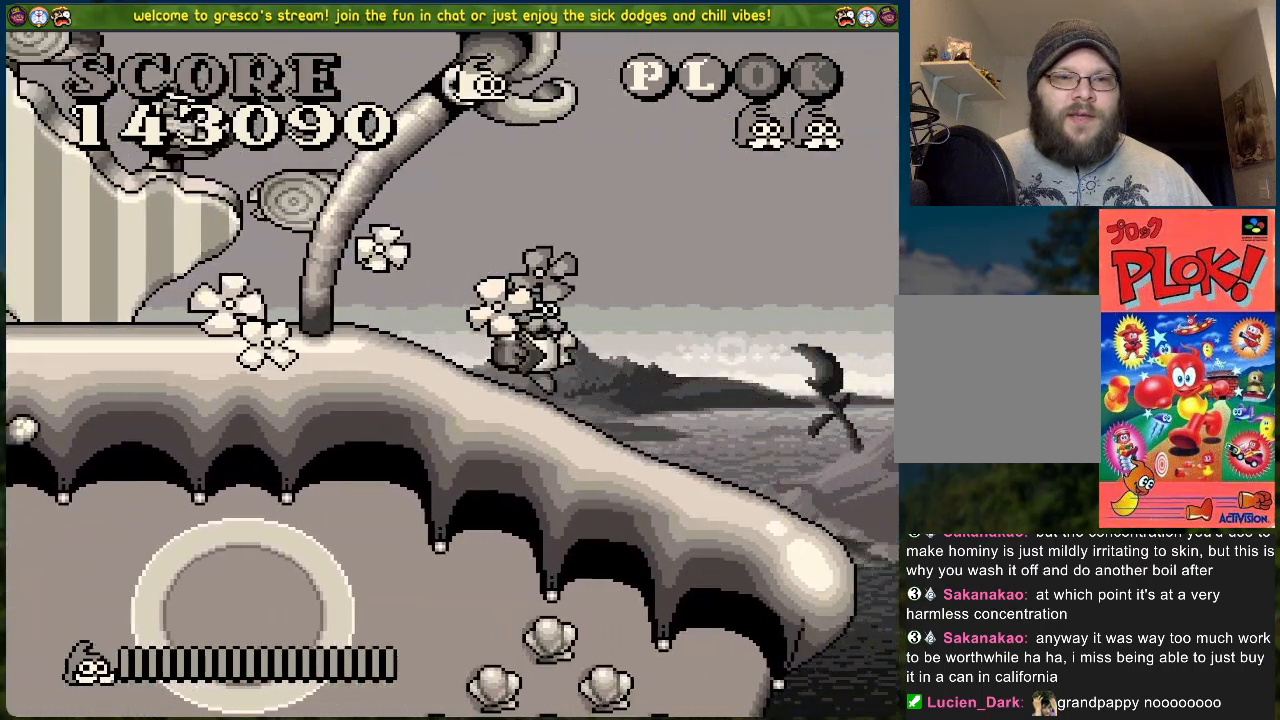
{"buttons": [], "left_stick": "center", "events": [[251, "DPAD_RIGHT", "up"], [418, "B", "up"]]}
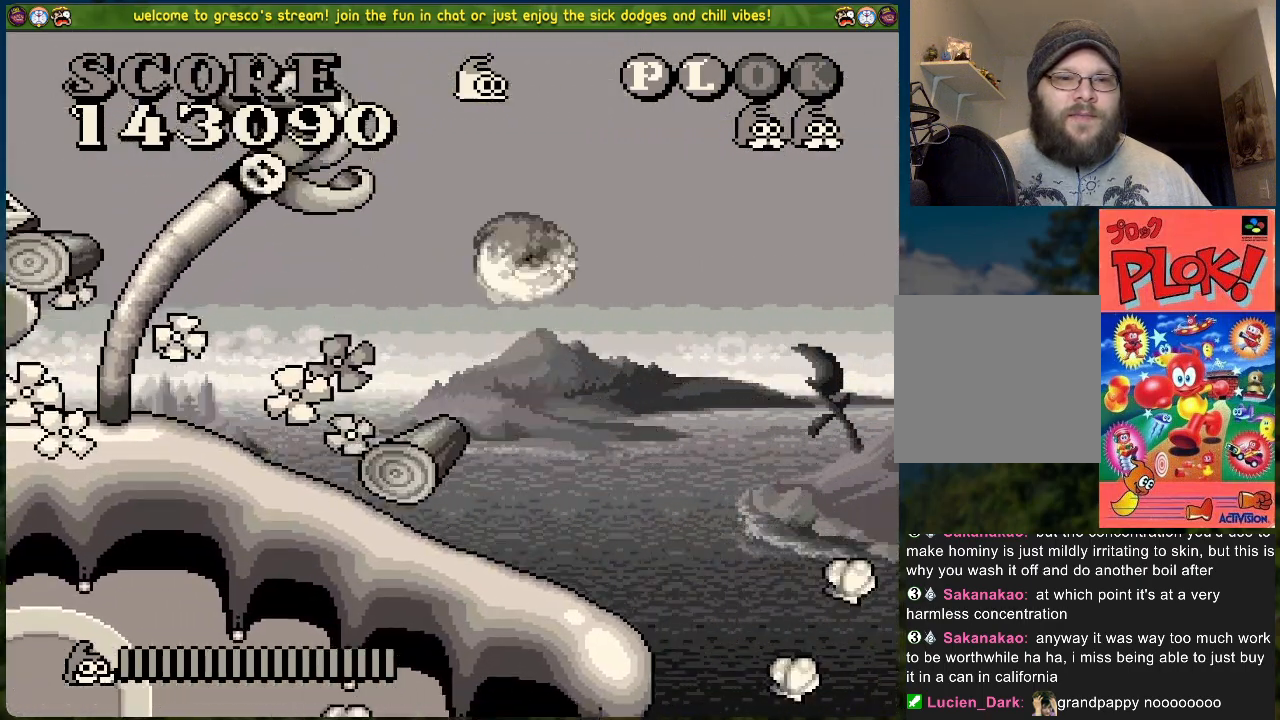
{"buttons": ["DPAD_RIGHT"], "left_stick": "center", "events": [[451, "DPAD_RIGHT", "down"]]}
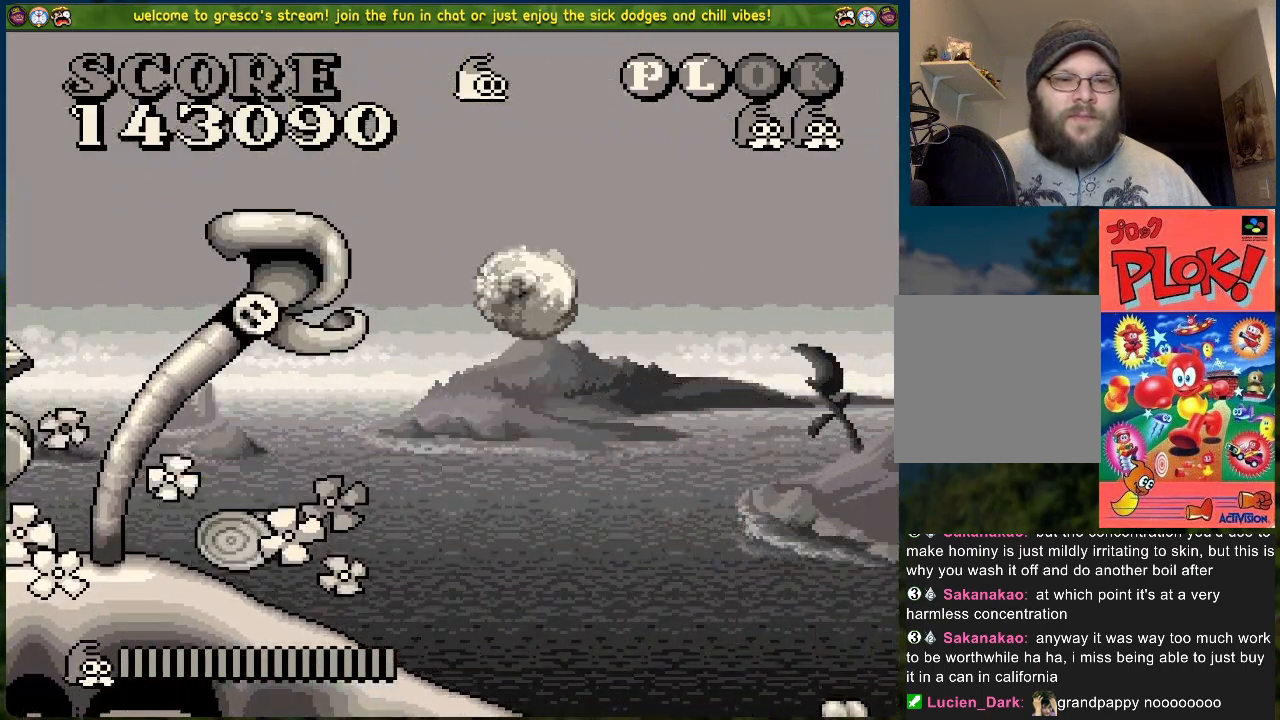
{"buttons": ["B", "DPAD_RIGHT"], "left_stick": "center", "events": [[251, "DPAD_RIGHT", "up"], [401, "B", "down"], [451, "DPAD_RIGHT", "down"]]}
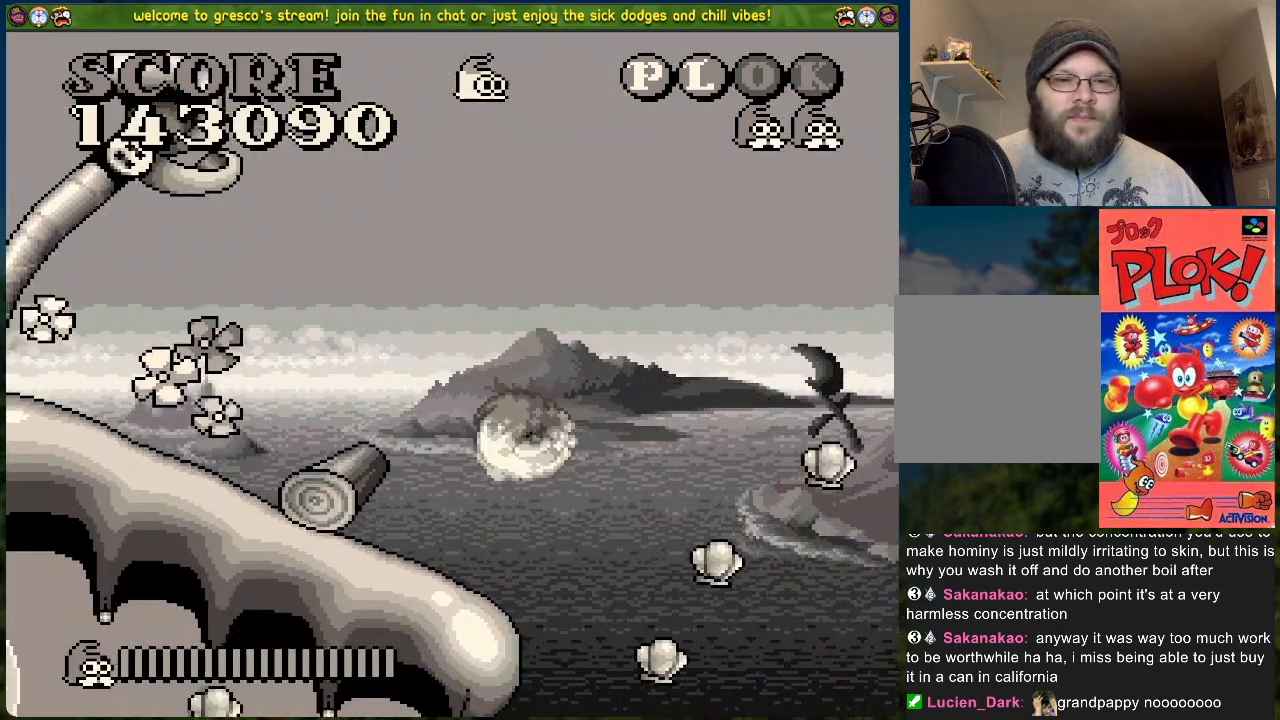
{"buttons": ["DPAD_LEFT"], "left_stick": "center", "events": [[234, "DPAD_RIGHT", "up"], [284, "B", "up"], [317, "DPAD_LEFT", "down"]]}
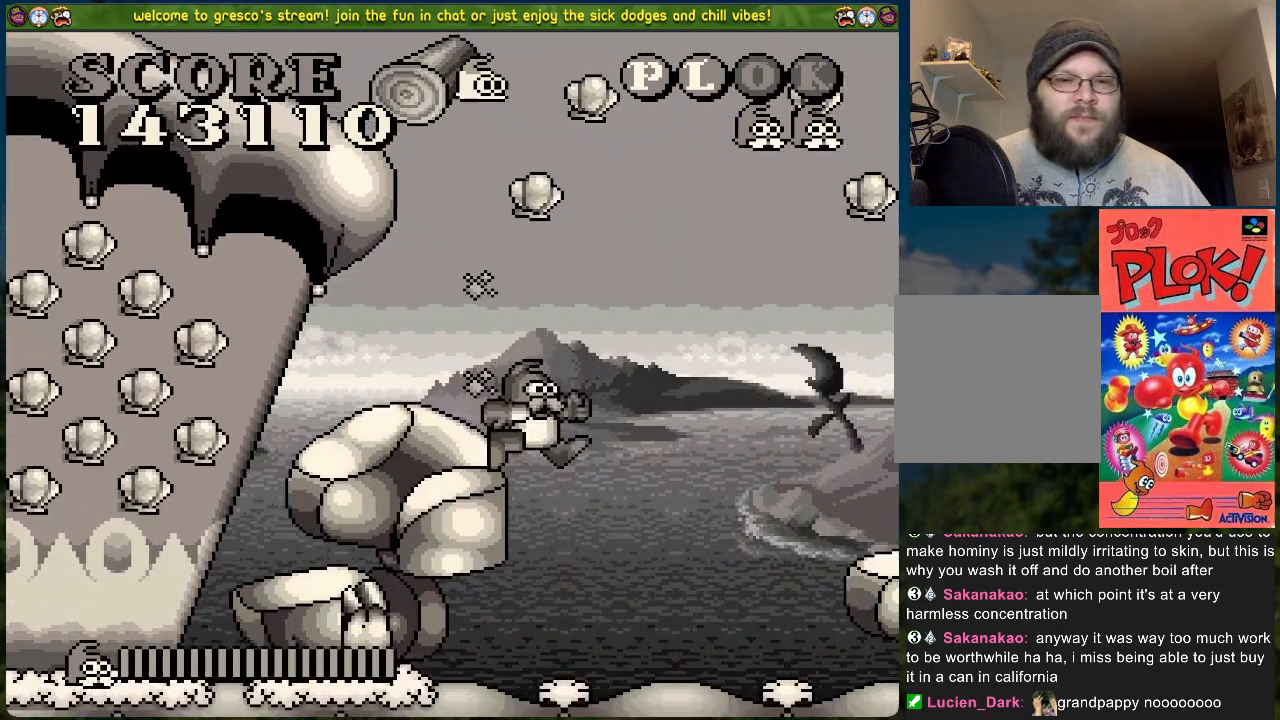
{"buttons": ["B", "DPAD_RIGHT"], "left_stick": "center", "events": [[234, "B", "down"], [435, "DPAD_LEFT", "up"], [468, "DPAD_RIGHT", "down"]]}
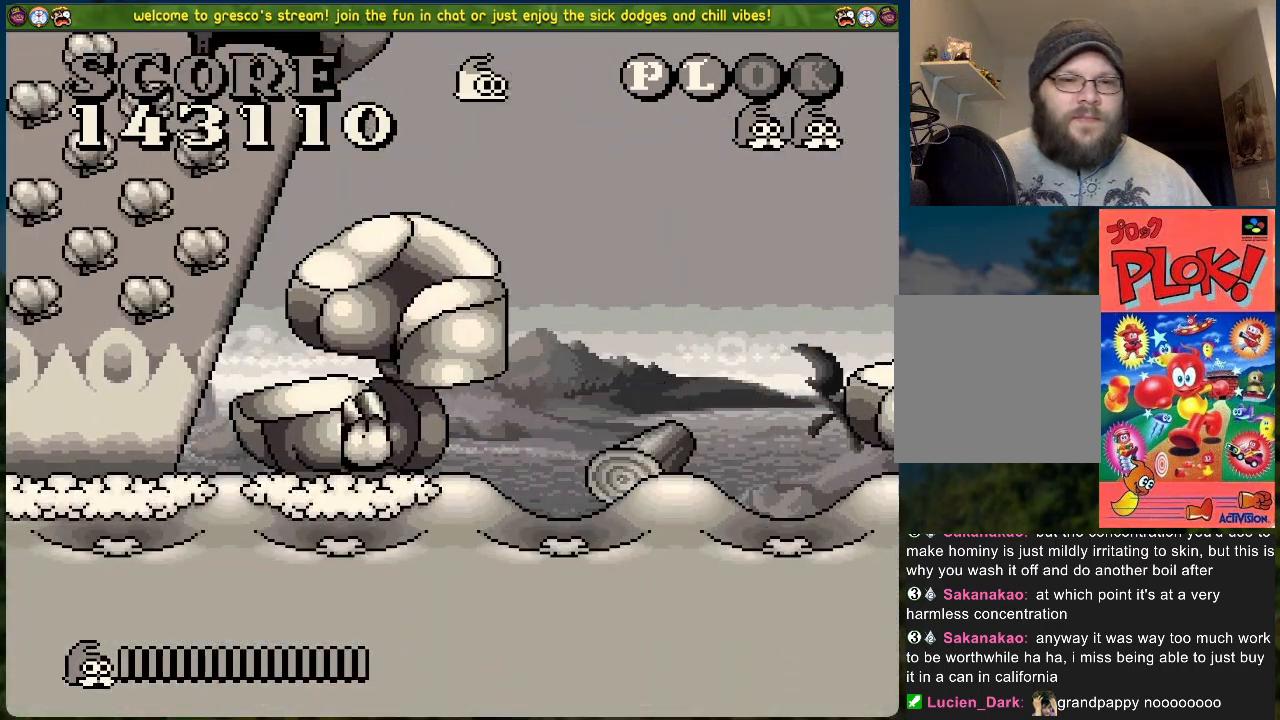
{"buttons": ["DPAD_RIGHT"], "left_stick": "center", "events": [[184, "B", "up"]]}
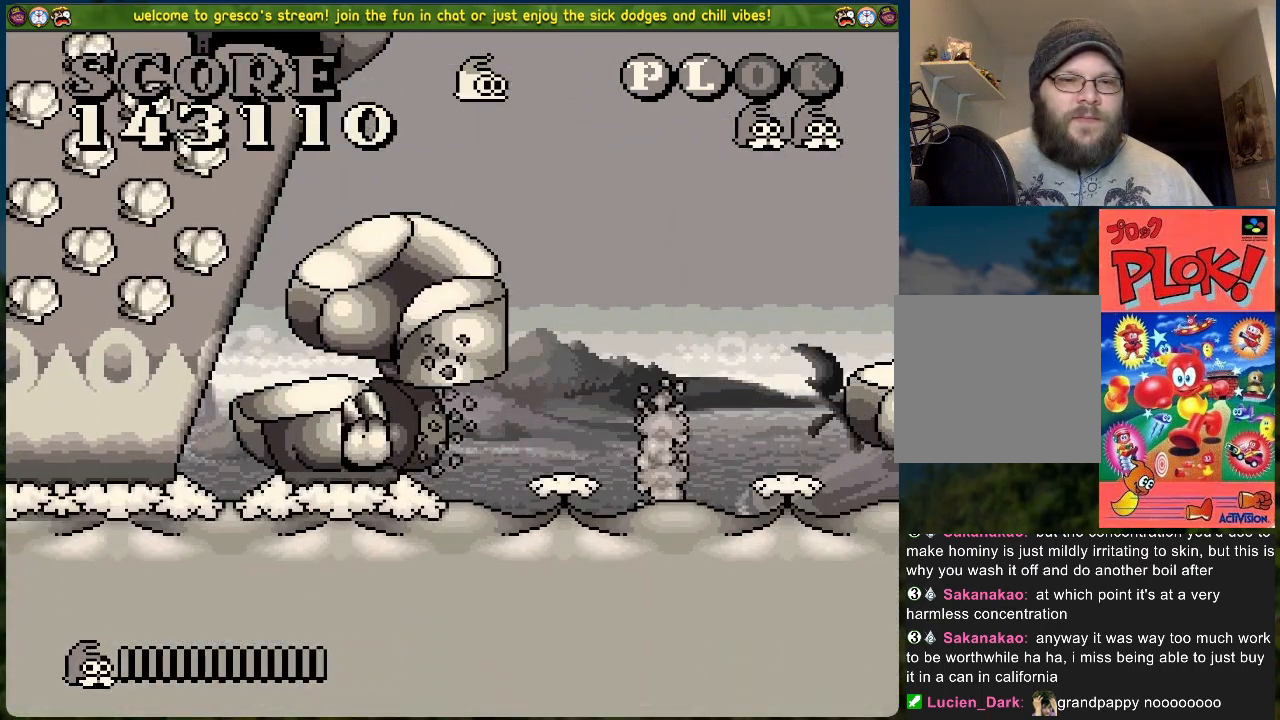
{"buttons": ["DPAD_LEFT"], "left_stick": "center", "events": [[50, "DPAD_RIGHT", "up"], [117, "DPAD_LEFT", "down"], [318, "DPAD_LEFT", "up"], [401, "DPAD_LEFT", "down"]]}
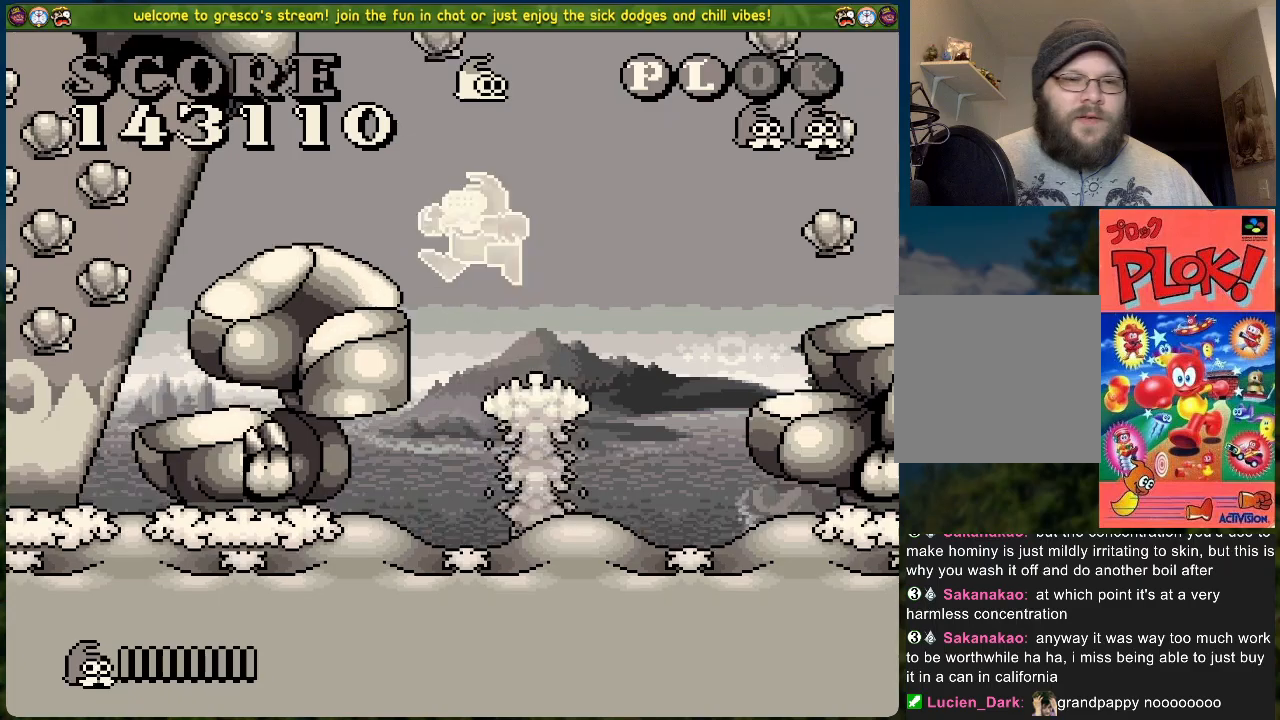
{"buttons": [], "left_stick": "center", "events": [[184, "DPAD_LEFT", "up"]]}
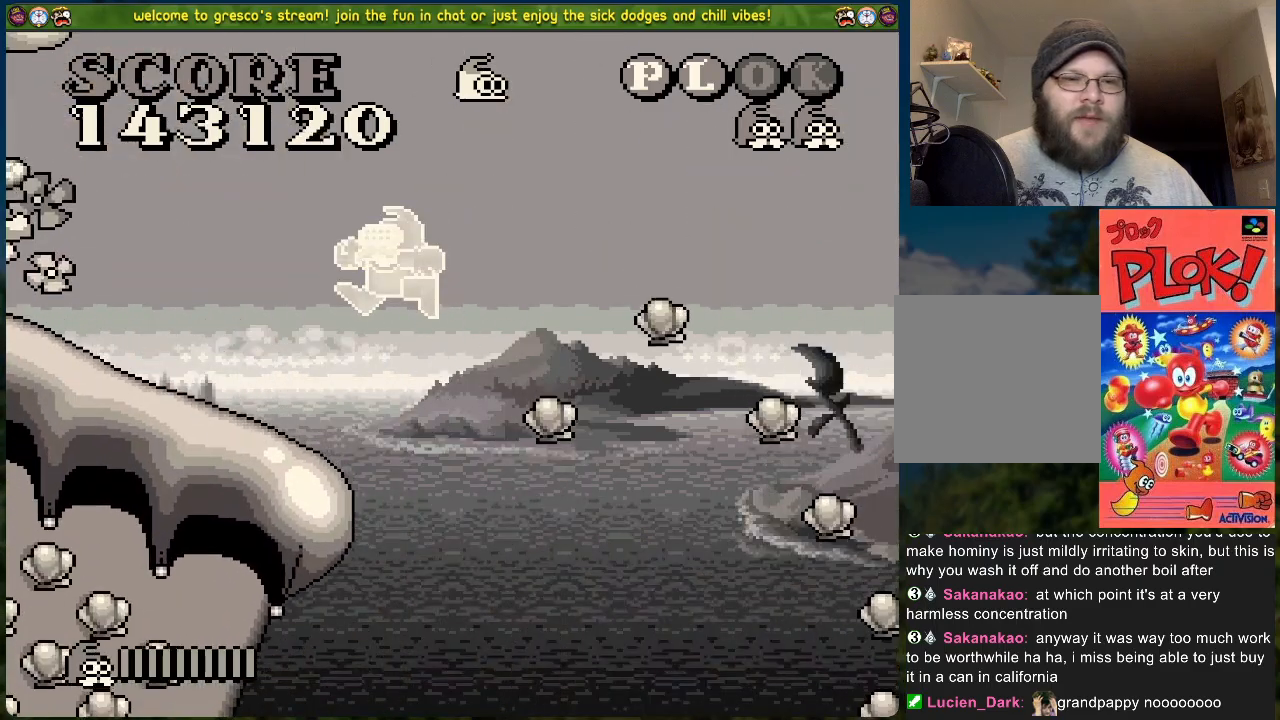
{"buttons": ["DPAD_LEFT"], "left_stick": "center", "events": [[167, "DPAD_LEFT", "down"]]}
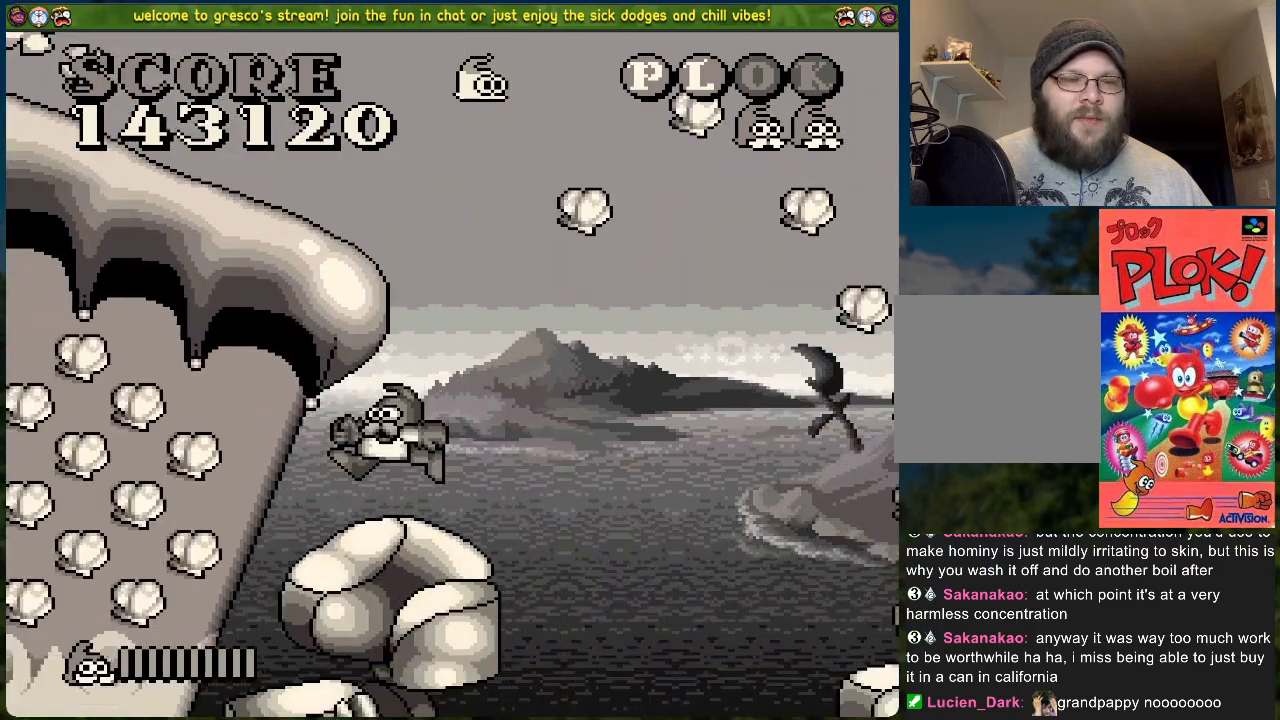
{"buttons": ["A"], "left_stick": "center", "events": [[33, "DPAD_LEFT", "up"], [434, "A", "down"]]}
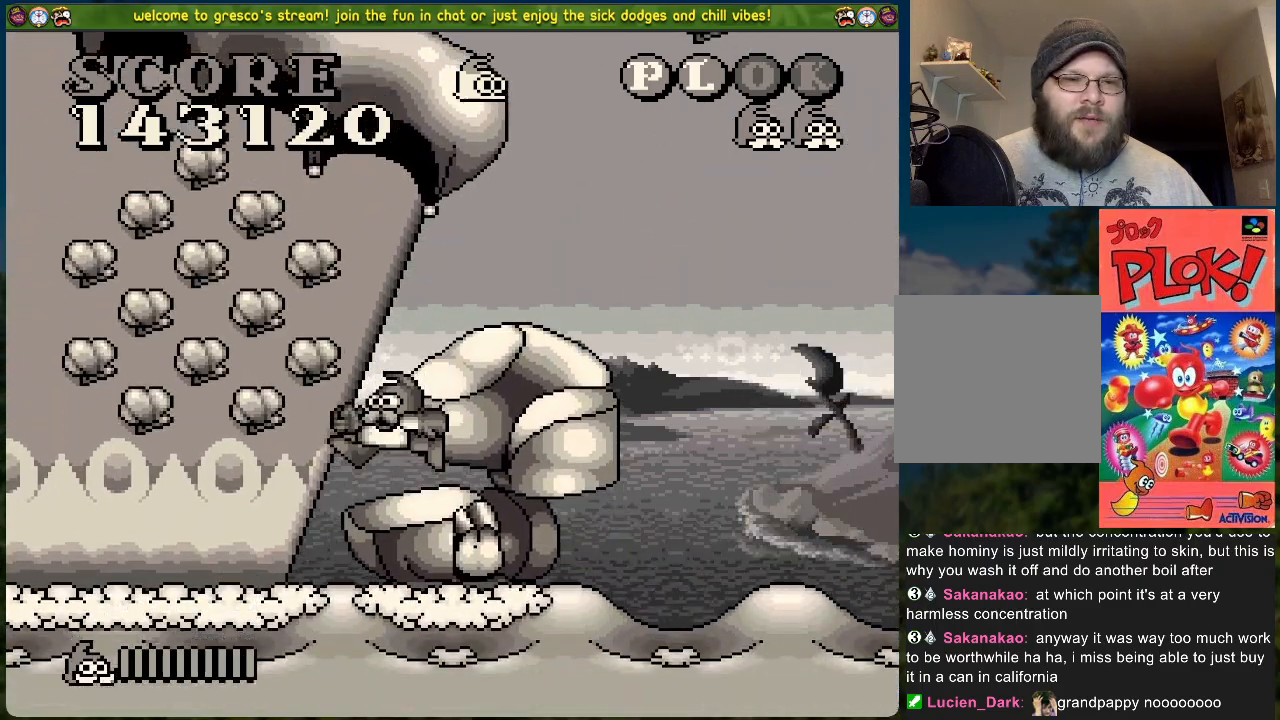
{"buttons": [], "left_stick": "center", "events": [[100, "X", "down"], [151, "A", "up"], [251, "X", "up"], [368, "X", "down"], [468, "X", "up"]]}
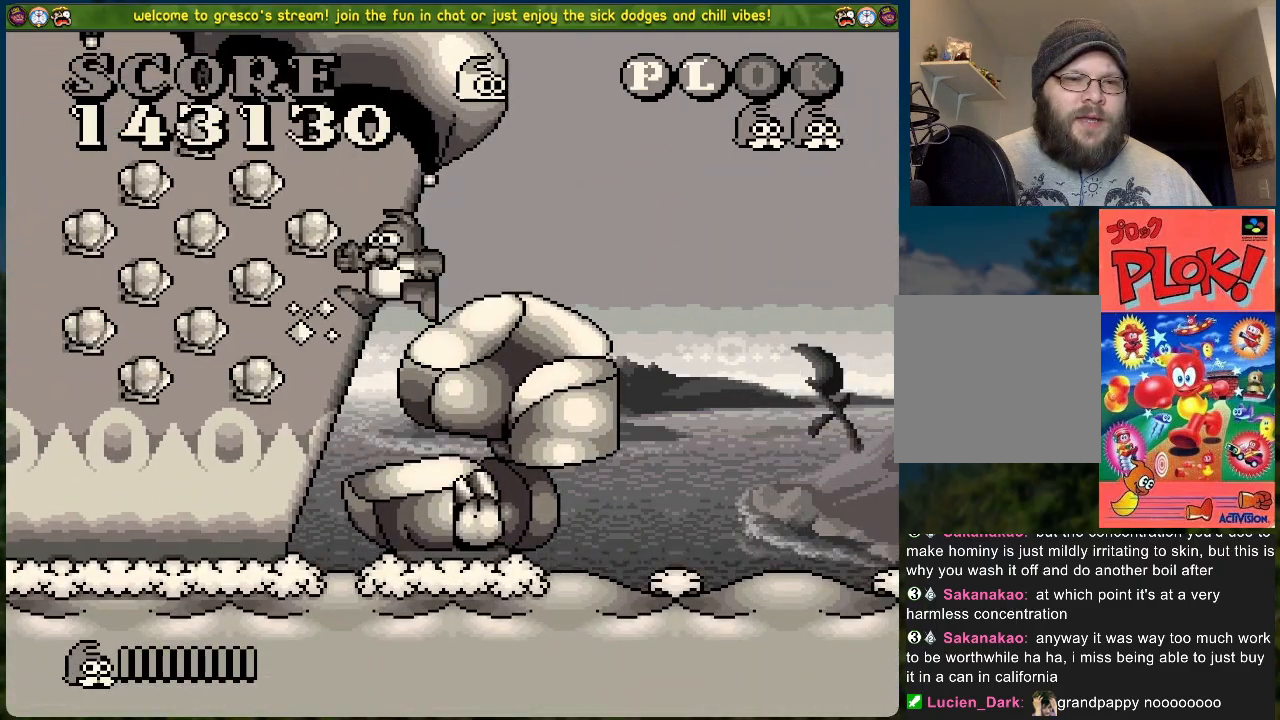
{"buttons": ["A"], "left_stick": "center", "events": [[50, "X", "down"], [150, "X", "up"], [451, "A", "down"]]}